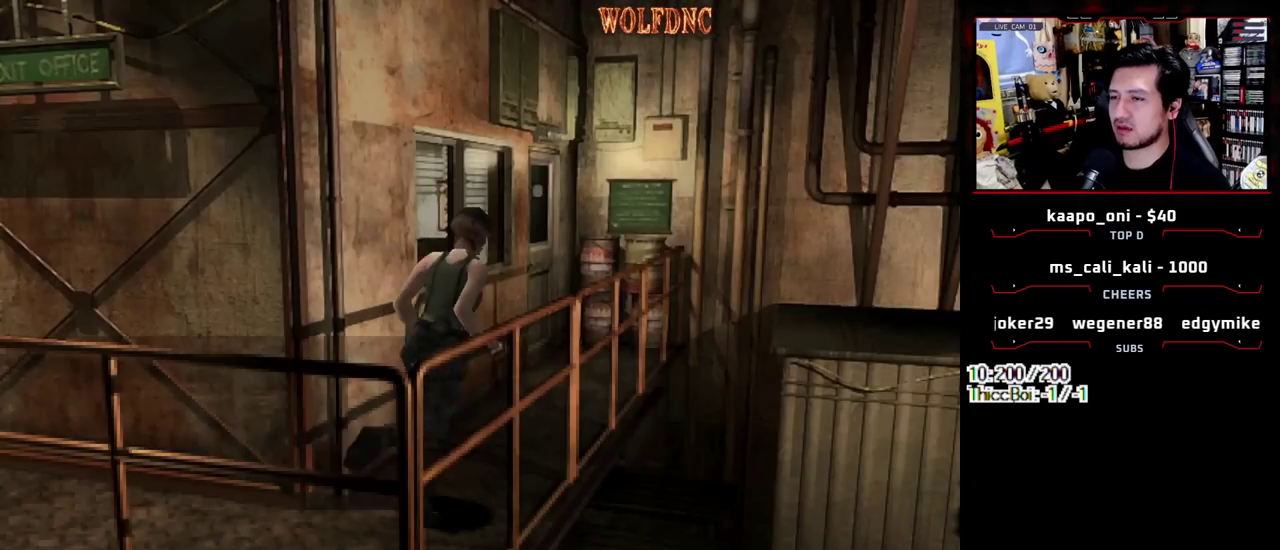
Gameplay with a controller (PlayStation layout); each line is a JSON object with the inputs held at the frame after it. "events" lists button and stick changes between this image and that frame as [ms after this image, input, new state], when the widget could be followed in between. Not read: L3 R3 other_buttons.
{"buttons": ["SQUARE", "DPAD_UP"], "events": [[100, "DPAD_LEFT", "up"], [333, "DPAD_LEFT", "down"], [417, "DPAD_LEFT", "up"]]}
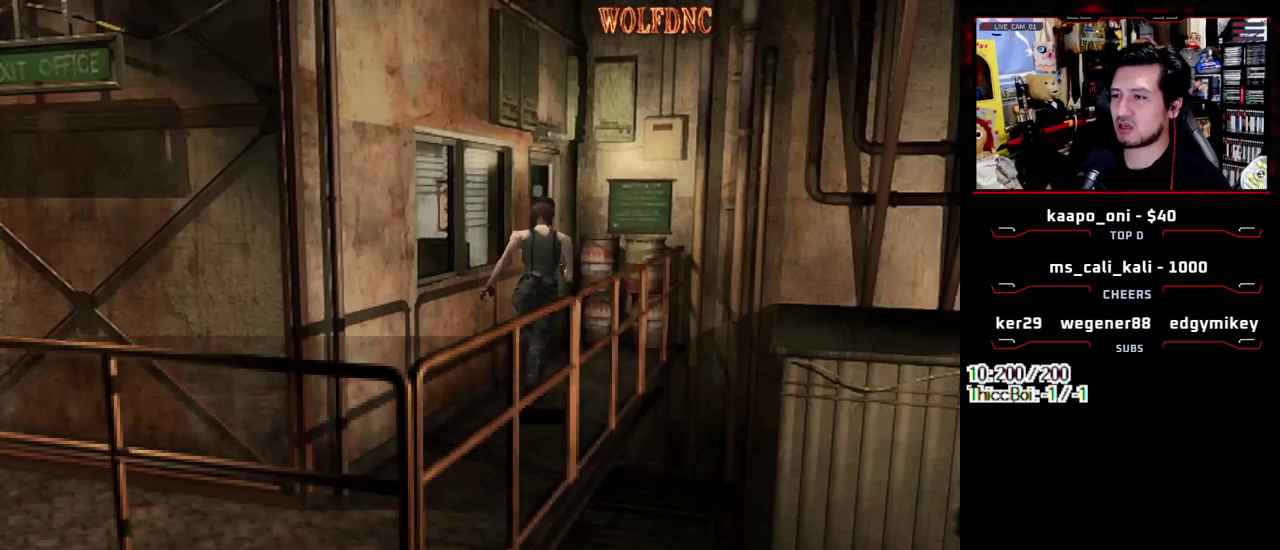
{"buttons": ["CROSS", "SQUARE", "DPAD_UP", "DPAD_LEFT"], "events": [[117, "DPAD_LEFT", "down"], [200, "DPAD_LEFT", "up"], [300, "DPAD_LEFT", "down"], [483, "CROSS", "down"]]}
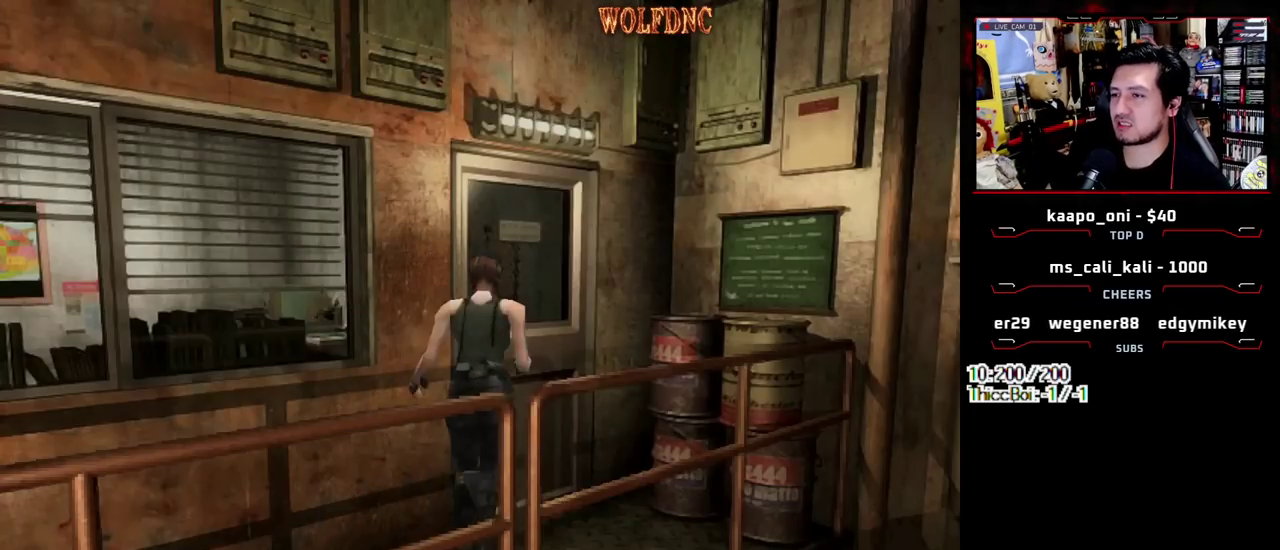
{"buttons": [], "events": [[83, "DPAD_LEFT", "up"], [267, "CROSS", "up"], [267, "DPAD_UP", "up"], [267, "SQUARE", "up"]]}
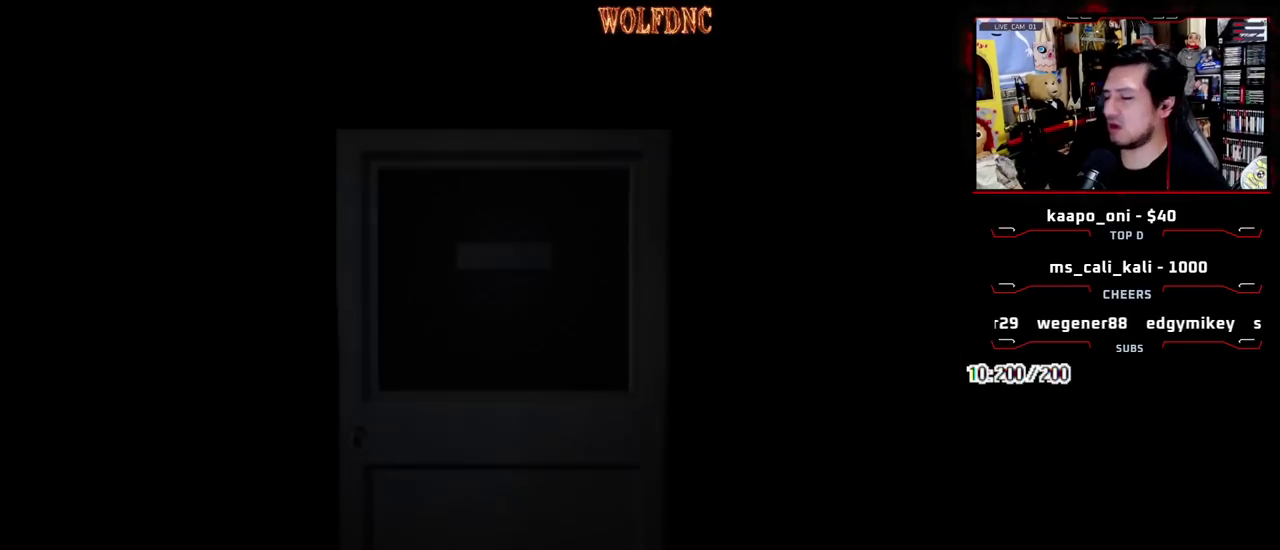
{"buttons": [], "events": []}
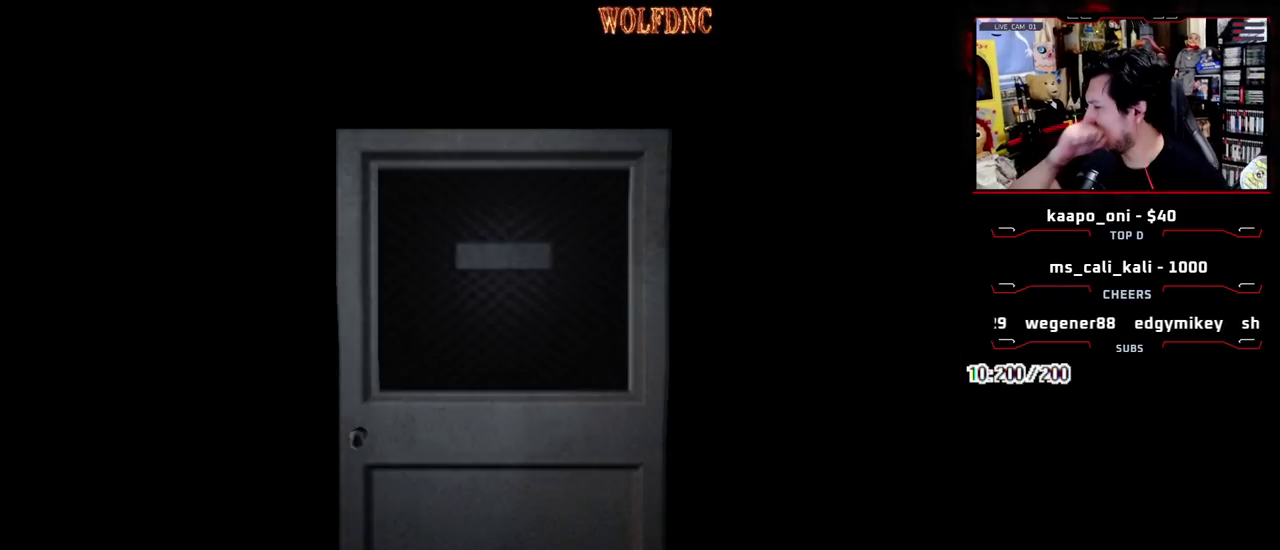
{"buttons": [], "events": []}
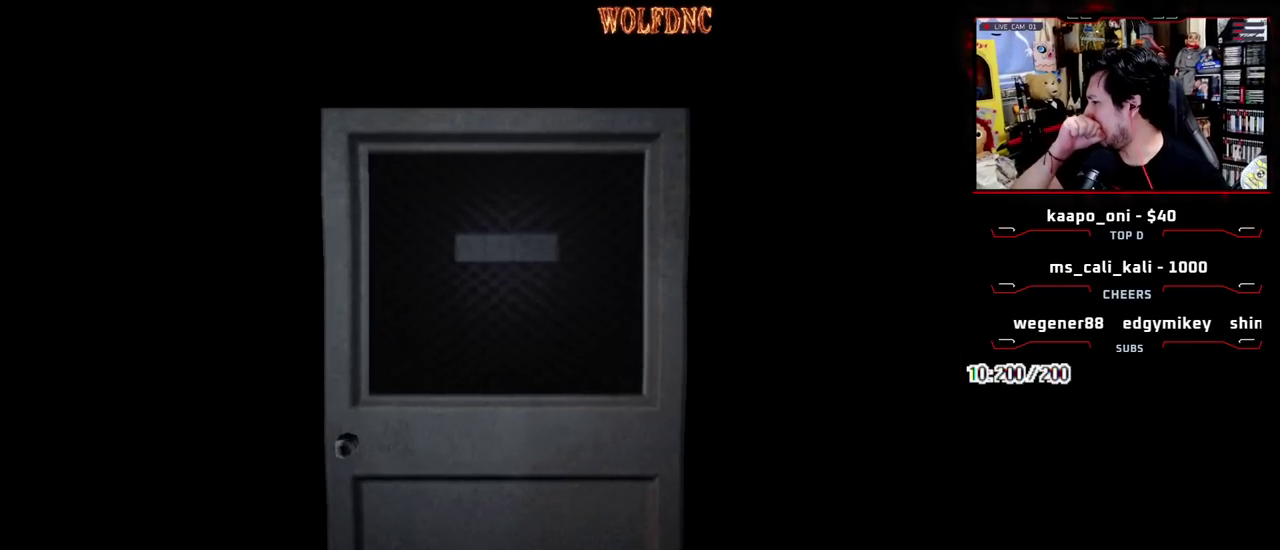
{"buttons": [], "events": []}
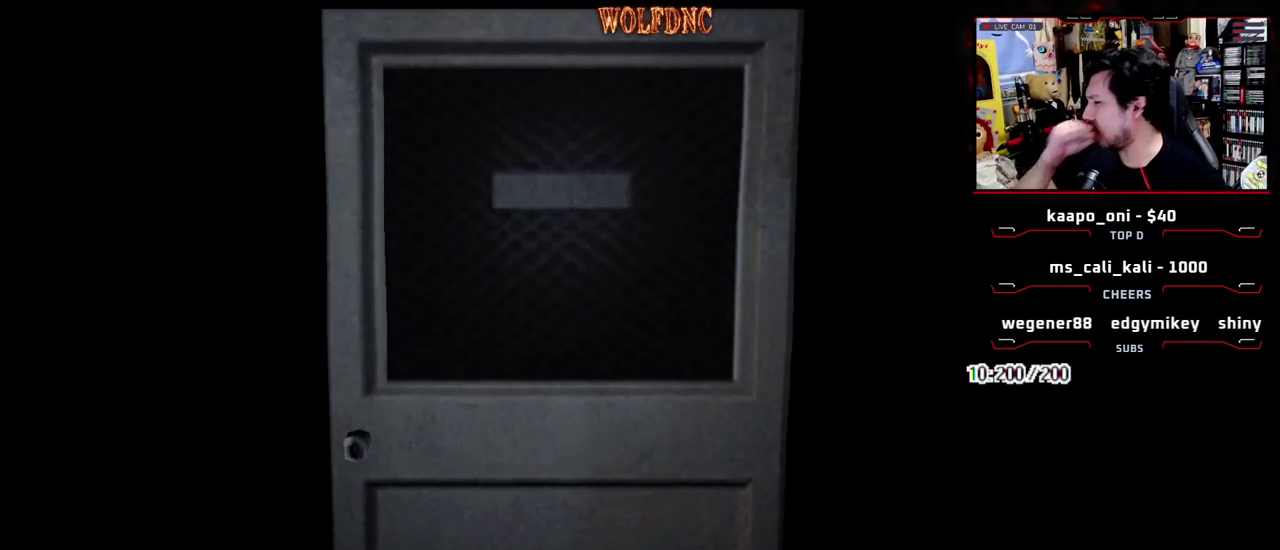
{"buttons": ["DPAD_RIGHT"], "events": [[150, "SELECT", "down"], [233, "SELECT", "up"], [283, "DPAD_RIGHT", "down"]]}
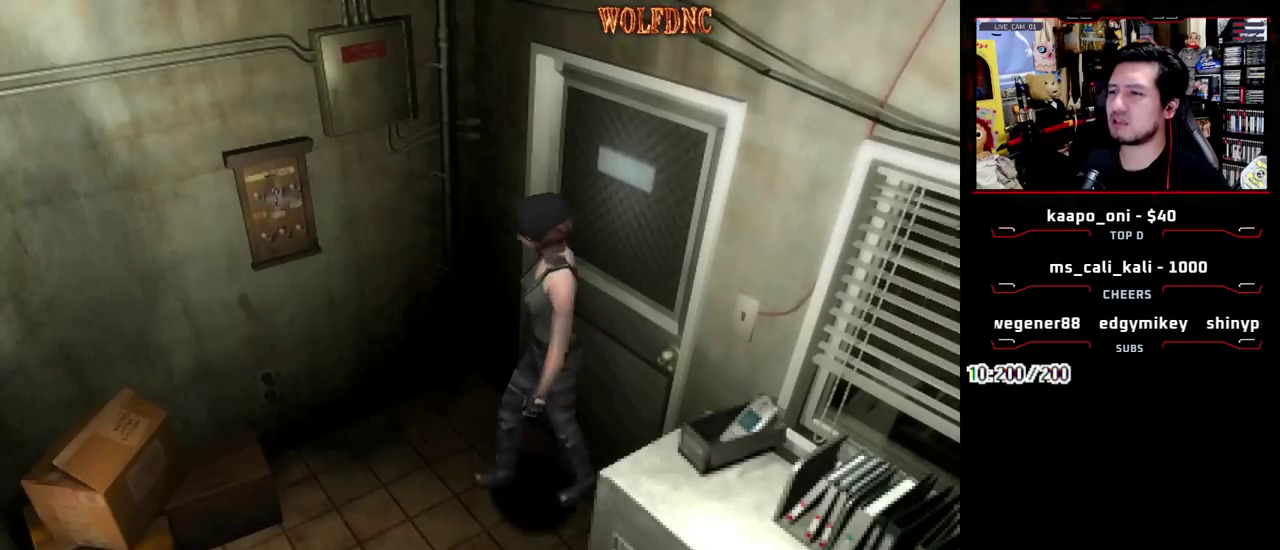
{"buttons": ["CROSS"], "events": [[117, "DPAD_UP", "down"], [150, "SQUARE", "down"], [200, "DPAD_RIGHT", "up"], [250, "DPAD_LEFT", "down"], [300, "CROSS", "down"], [433, "CROSS", "up"], [433, "DPAD_LEFT", "up"], [433, "SQUARE", "up"], [483, "CROSS", "down"], [483, "DPAD_UP", "up"]]}
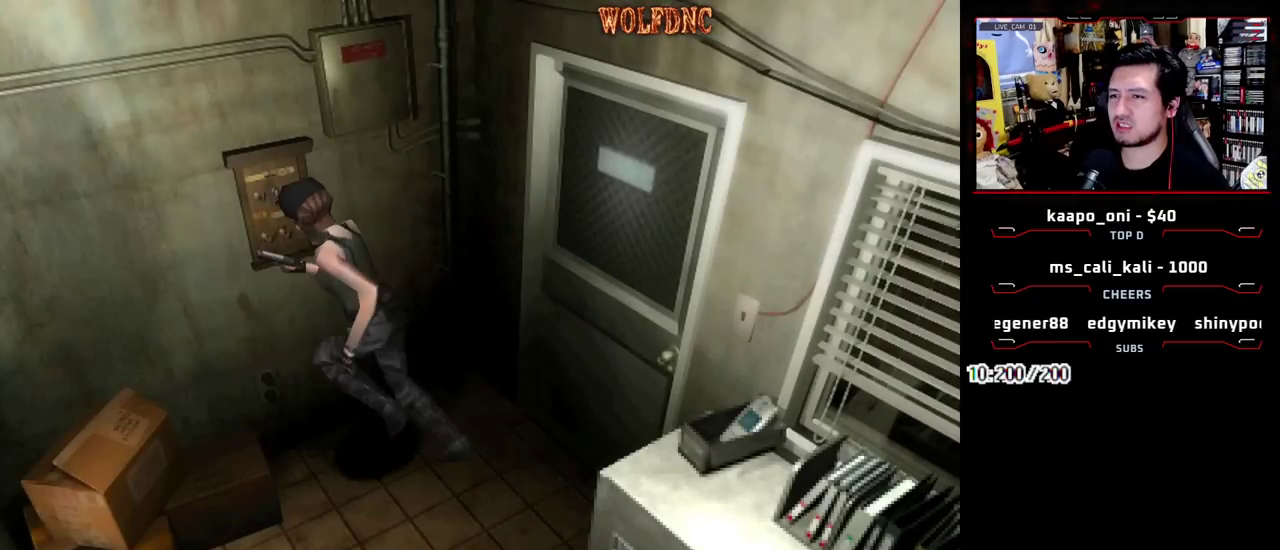
{"buttons": ["CROSS"], "events": [[33, "CROSS", "up"], [133, "CROSS", "down"], [317, "CROSS", "up"], [367, "CROSS", "down"]]}
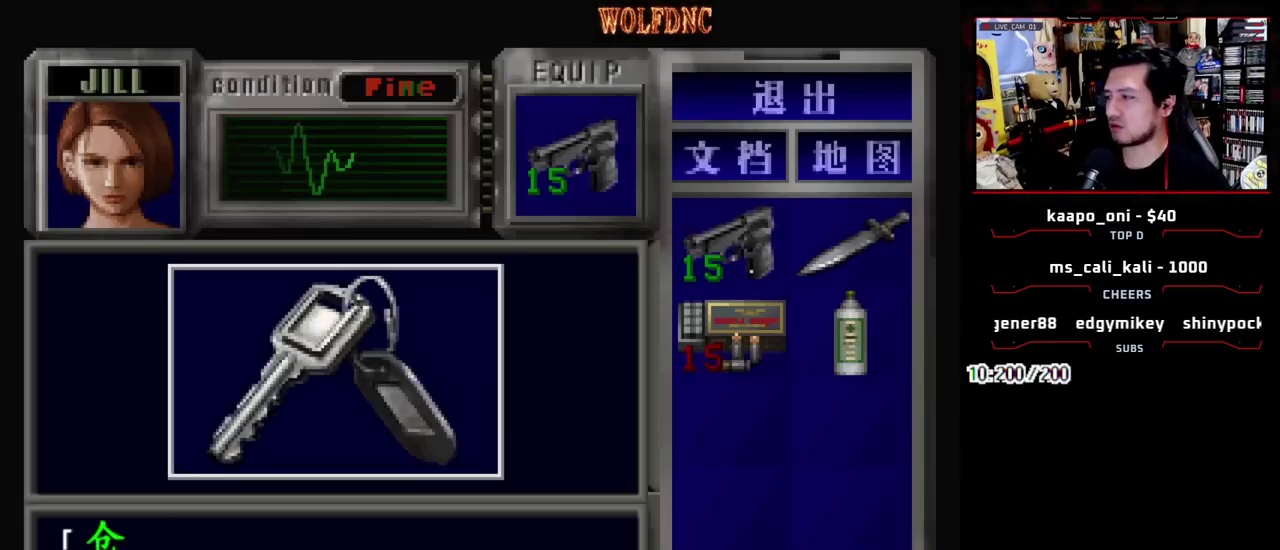
{"buttons": ["CROSS"], "events": []}
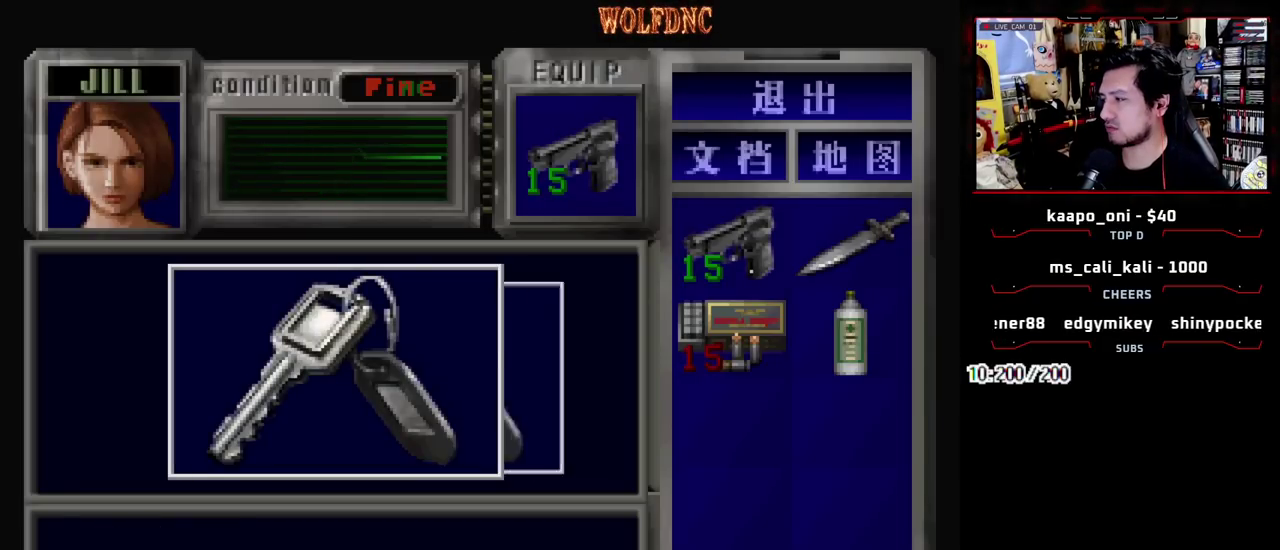
{"buttons": ["DPAD_LEFT"], "events": [[17, "CROSS", "up"], [67, "CROSS", "down"], [167, "DPAD_LEFT", "down"], [200, "SQUARE", "down"], [350, "SQUARE", "up"], [400, "CROSS", "up"]]}
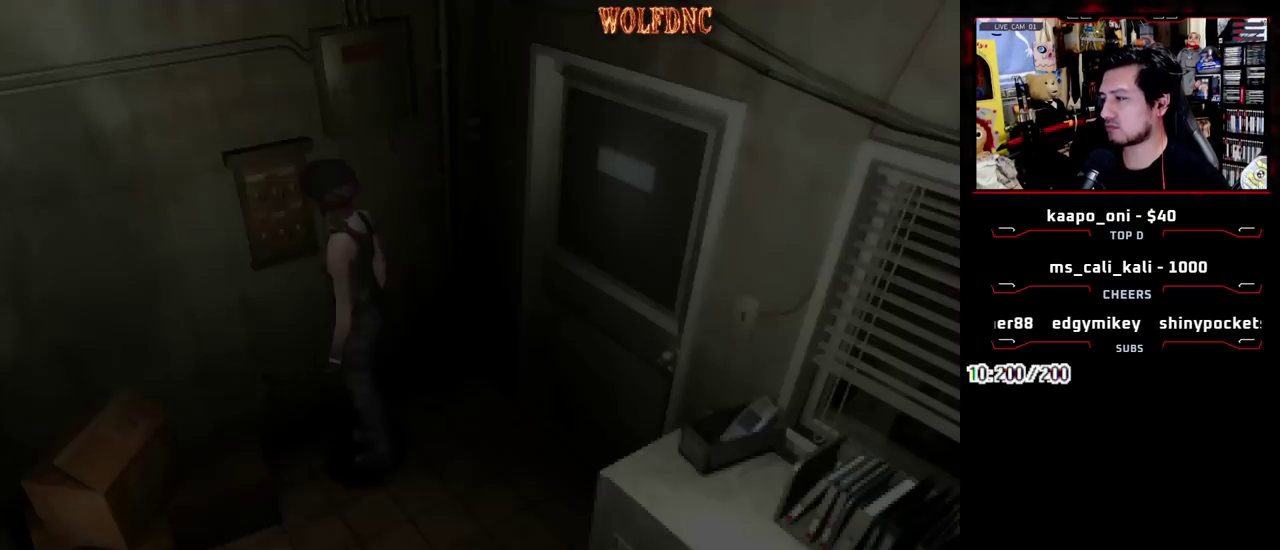
{"buttons": ["SQUARE", "DPAD_UP", "DPAD_LEFT"], "events": [[367, "DPAD_UP", "down"], [400, "SQUARE", "down"]]}
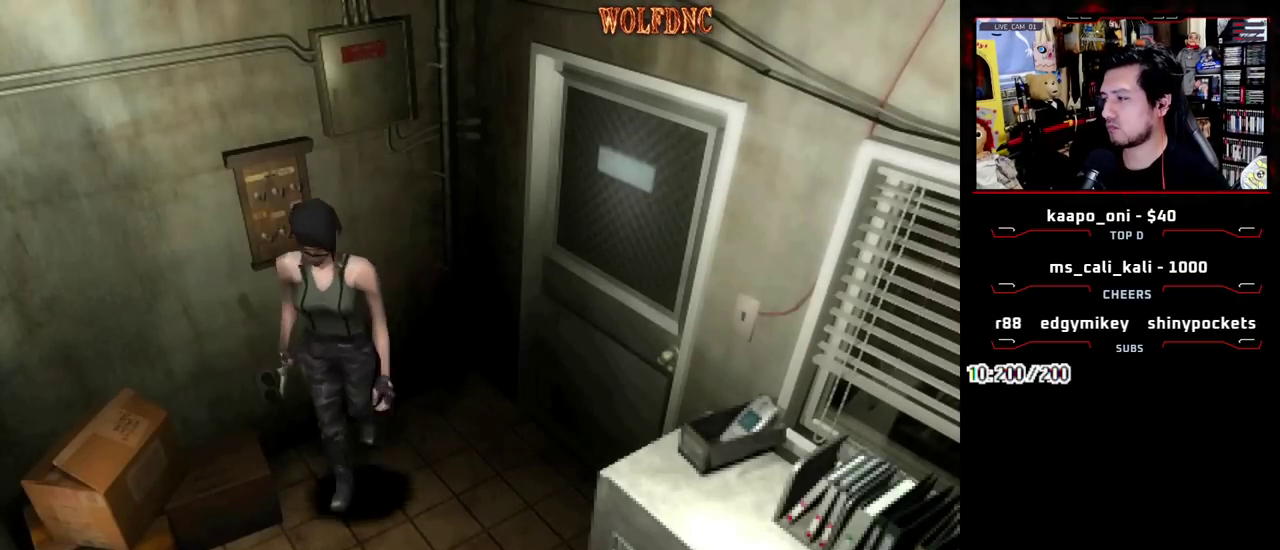
{"buttons": ["SQUARE", "DPAD_UP", "DPAD_RIGHT"], "events": [[50, "DPAD_LEFT", "up"], [233, "DPAD_RIGHT", "down"]]}
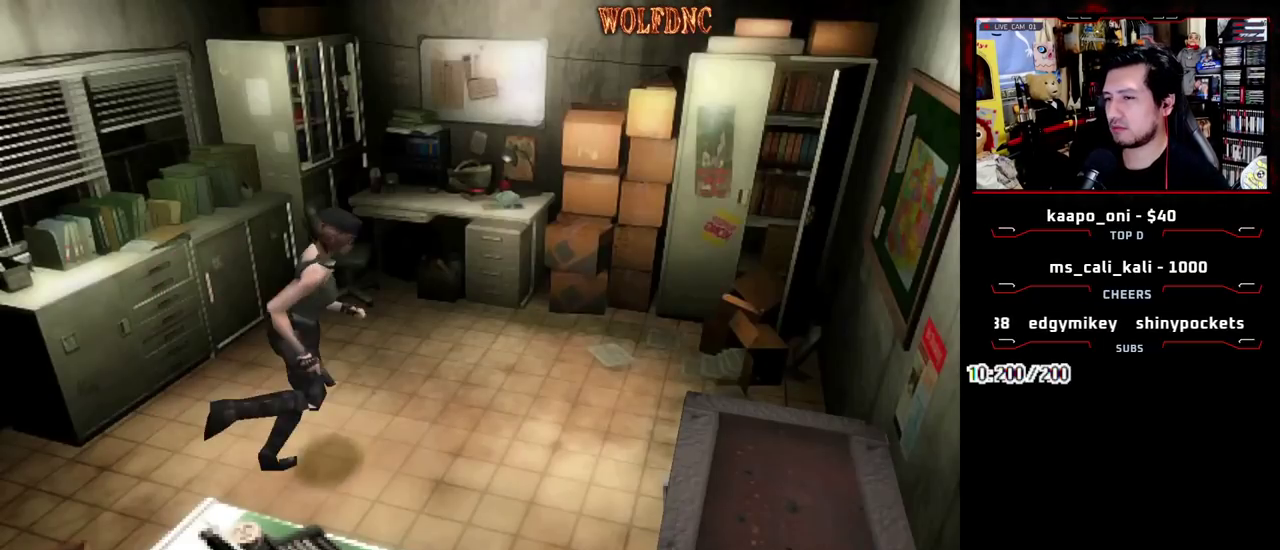
{"buttons": ["DPAD_RIGHT"], "events": [[300, "DPAD_UP", "up"], [300, "SQUARE", "up"]]}
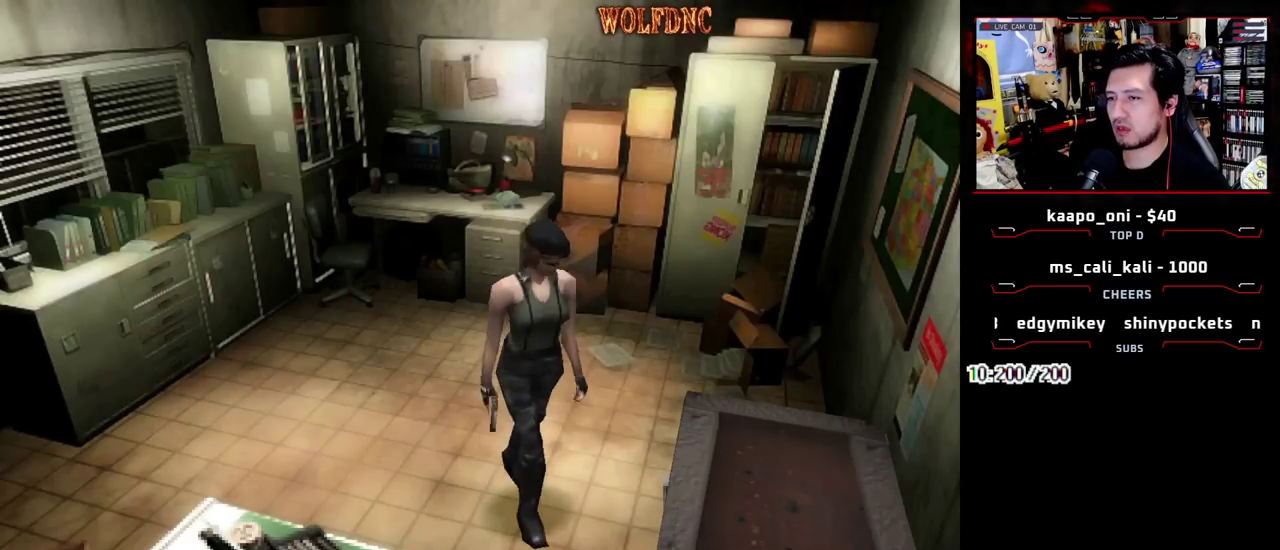
{"buttons": ["CROSS"], "events": [[33, "DPAD_UP", "down"], [83, "SQUARE", "down"], [267, "DPAD_RIGHT", "up"], [317, "CROSS", "down"], [367, "DPAD_UP", "up"], [367, "SQUARE", "up"], [450, "CROSS", "up"], [500, "CROSS", "down"]]}
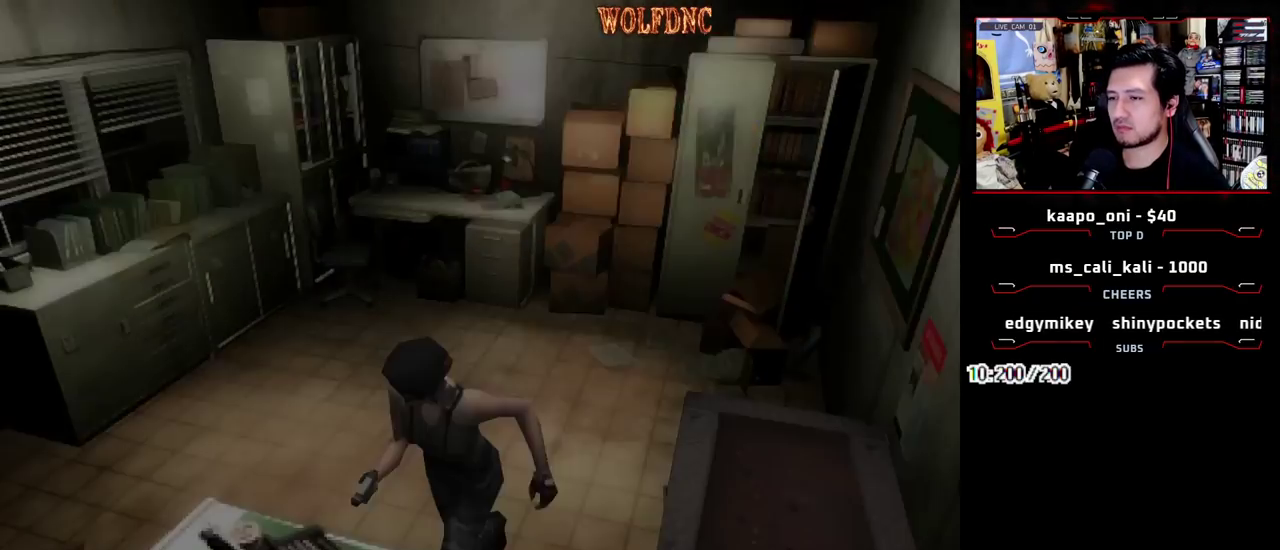
{"buttons": ["CROSS"], "events": [[100, "CROSS", "up"], [150, "CROSS", "down"], [233, "CROSS", "up"], [283, "CROSS", "down"]]}
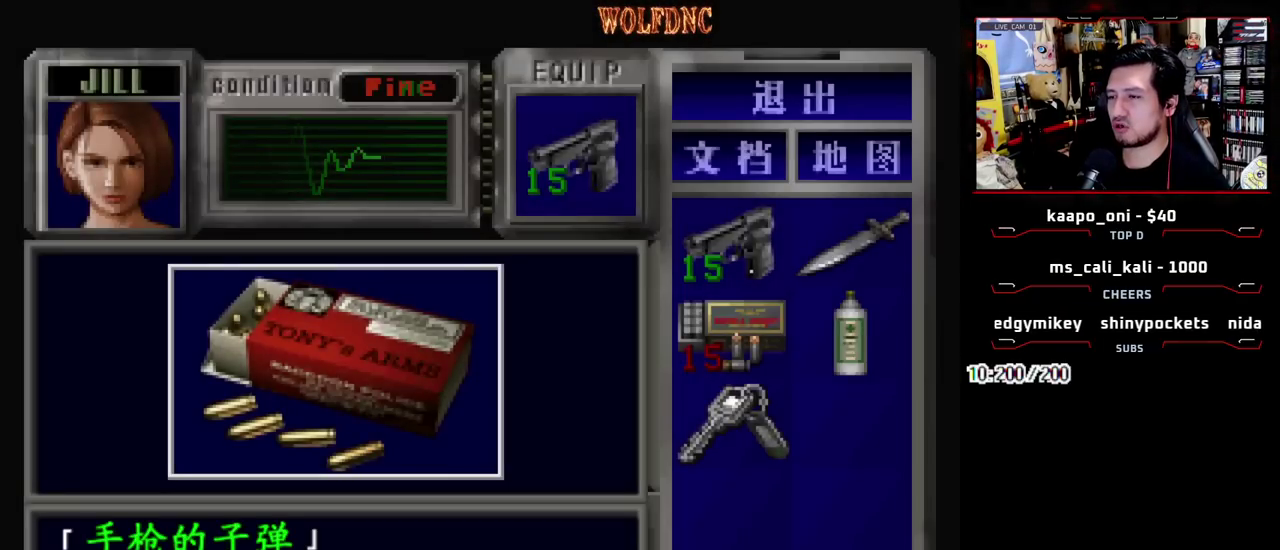
{"buttons": ["CROSS", "SQUARE"], "events": [[167, "CROSS", "up"], [250, "CROSS", "down"], [483, "SQUARE", "down"]]}
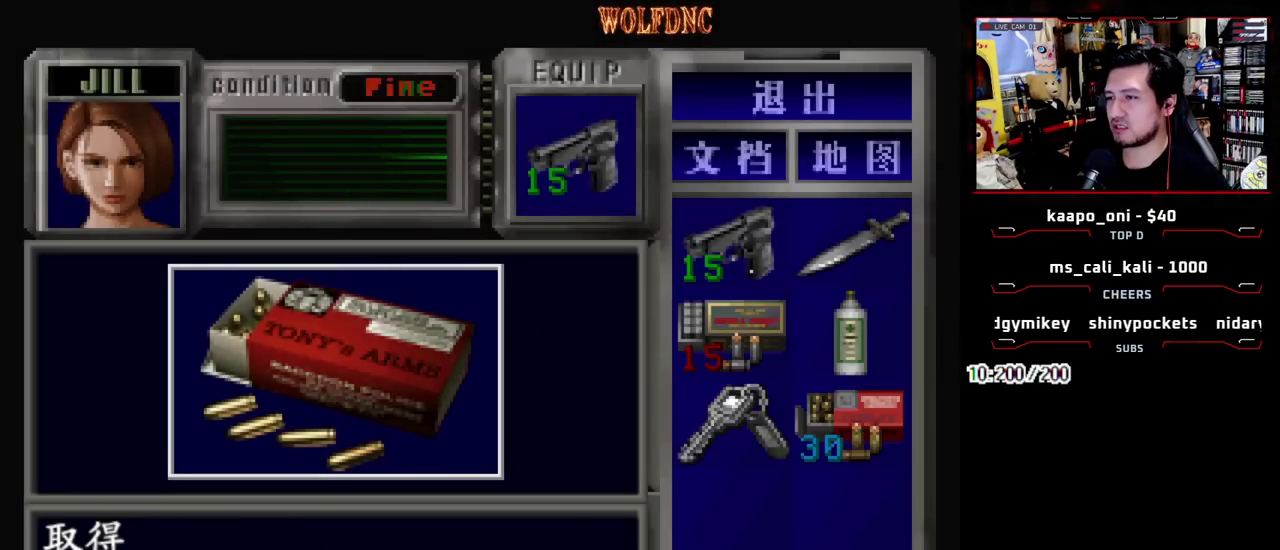
{"buttons": ["DPAD_RIGHT"], "events": [[133, "SQUARE", "up"], [167, "CROSS", "up"], [167, "DPAD_RIGHT", "down"]]}
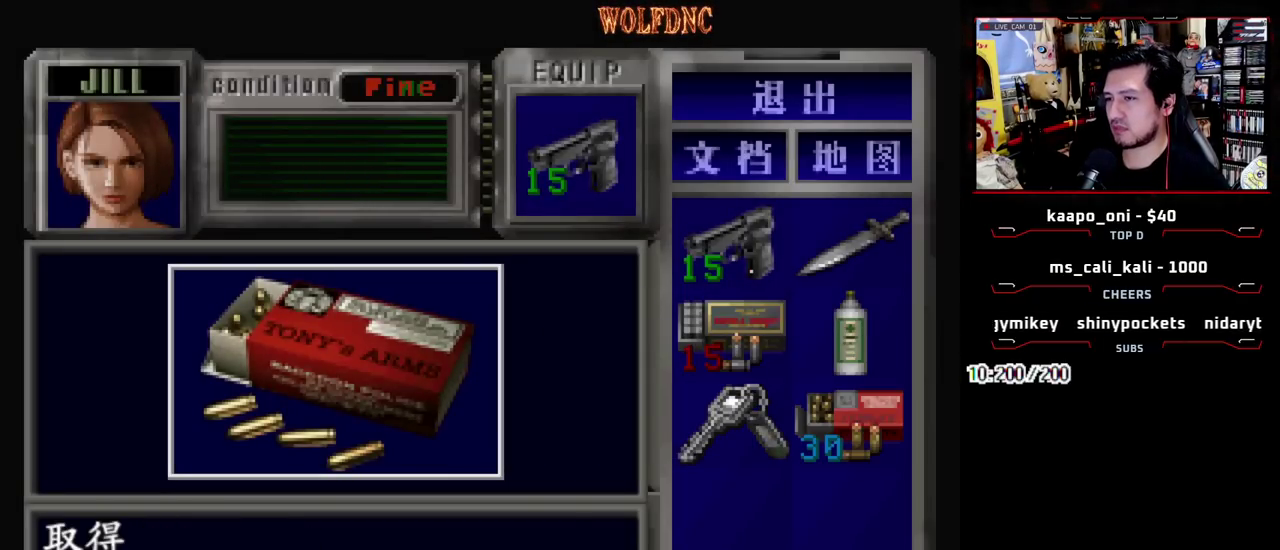
{"buttons": ["SQUARE", "DPAD_UP", "DPAD_RIGHT"], "events": [[50, "CROSS", "down"], [150, "CROSS", "up"], [417, "DPAD_UP", "down"], [467, "SQUARE", "down"]]}
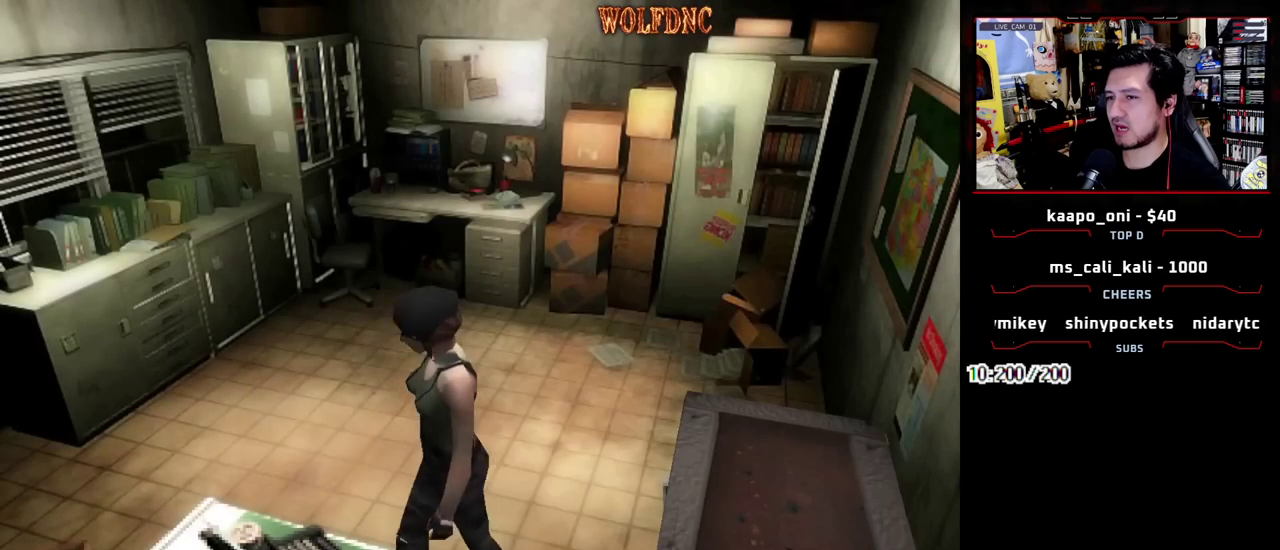
{"buttons": ["SQUARE", "DPAD_UP"], "events": [[67, "DPAD_RIGHT", "up"]]}
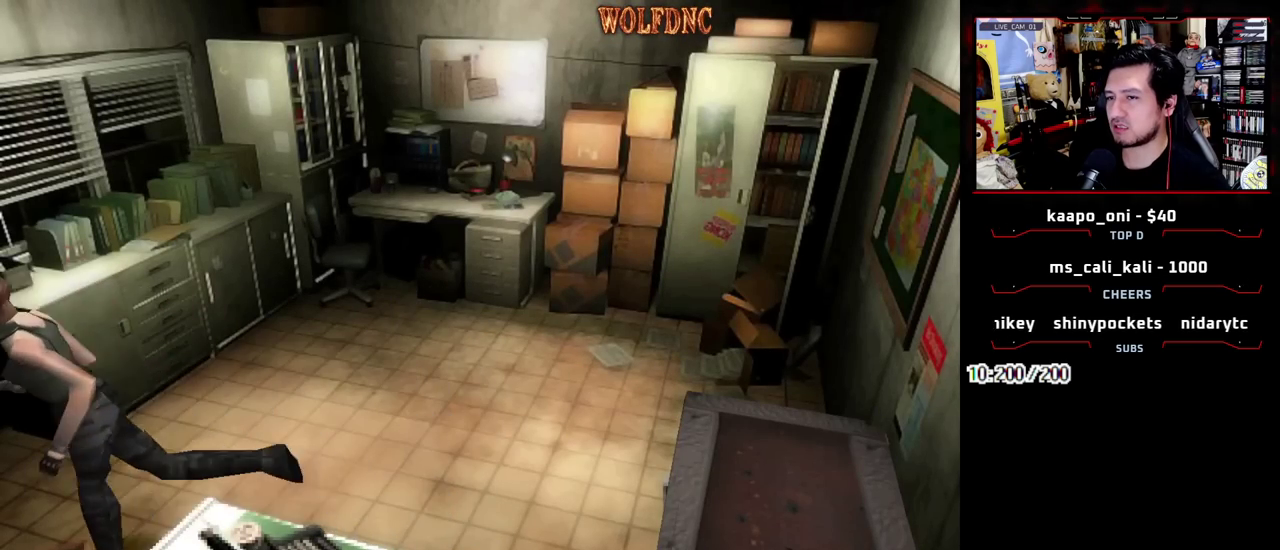
{"buttons": ["CROSS", "SQUARE", "DPAD_UP", "DPAD_RIGHT"], "events": [[33, "DPAD_RIGHT", "down"], [217, "CROSS", "down"], [267, "DPAD_RIGHT", "up"], [417, "DPAD_RIGHT", "down"]]}
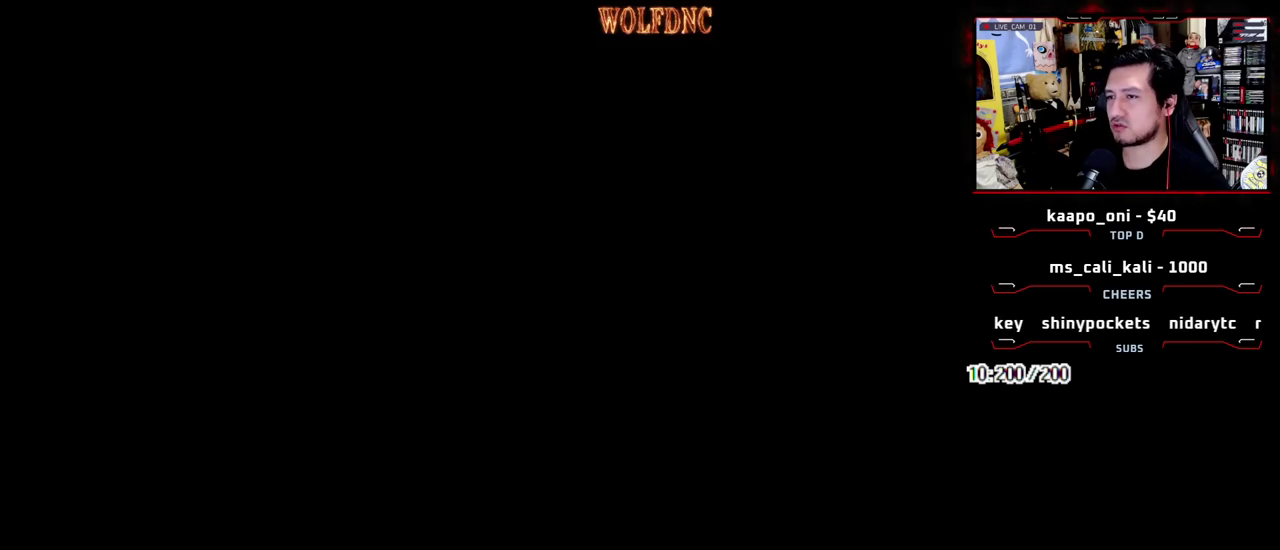
{"buttons": ["DPAD_UP", "DPAD_RIGHT"], "events": [[150, "CROSS", "up"], [150, "SQUARE", "up"], [183, "DPAD_UP", "up"], [467, "DPAD_UP", "down"]]}
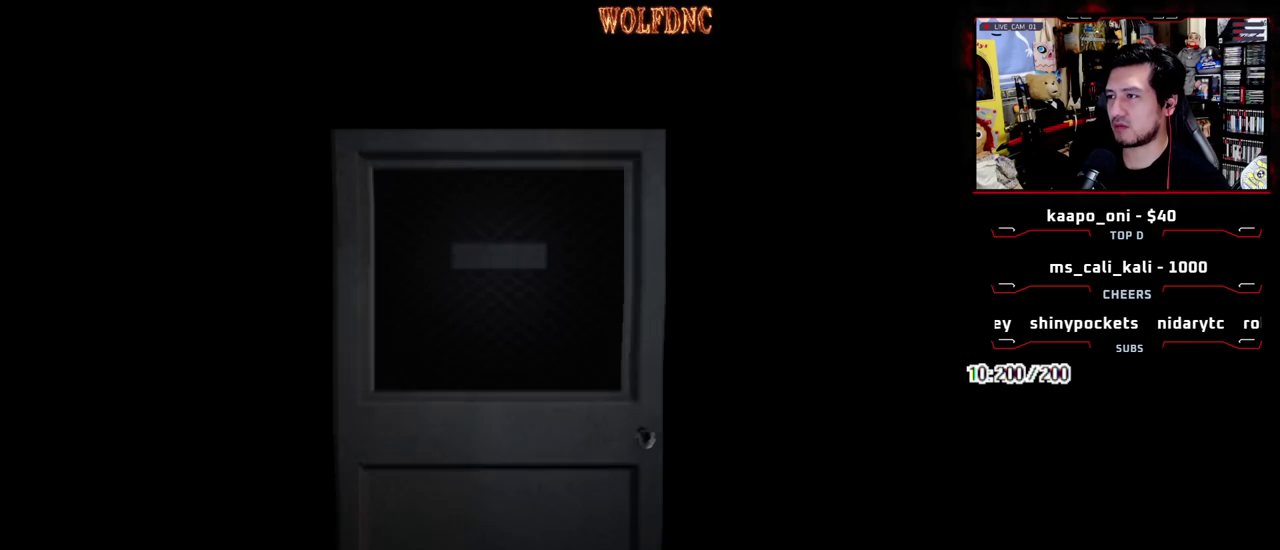
{"buttons": ["DPAD_UP", "DPAD_RIGHT"], "events": []}
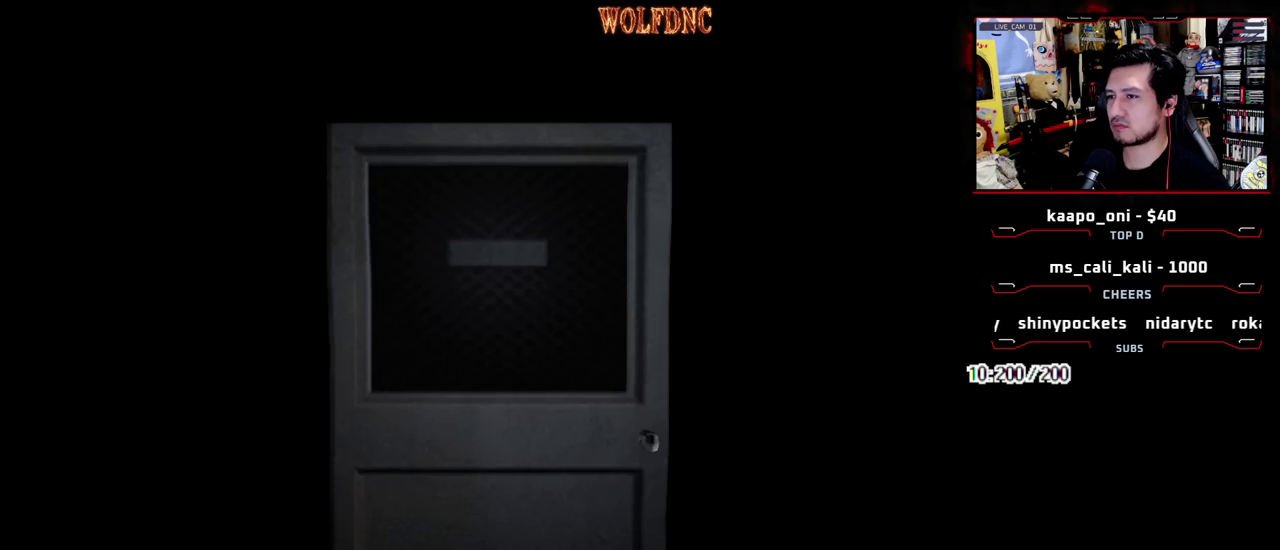
{"buttons": ["SQUARE", "DPAD_UP", "DPAD_RIGHT"], "events": [[33, "SELECT", "down"], [83, "SELECT", "up"], [133, "SQUARE", "down"]]}
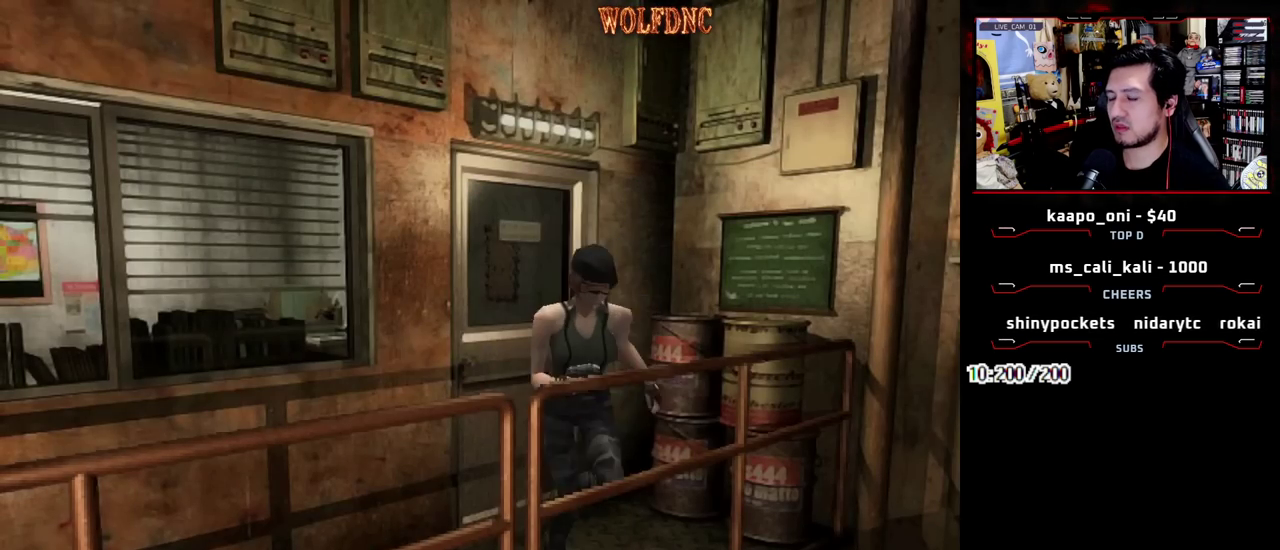
{"buttons": ["SQUARE", "DPAD_UP"], "events": [[333, "DPAD_RIGHT", "up"]]}
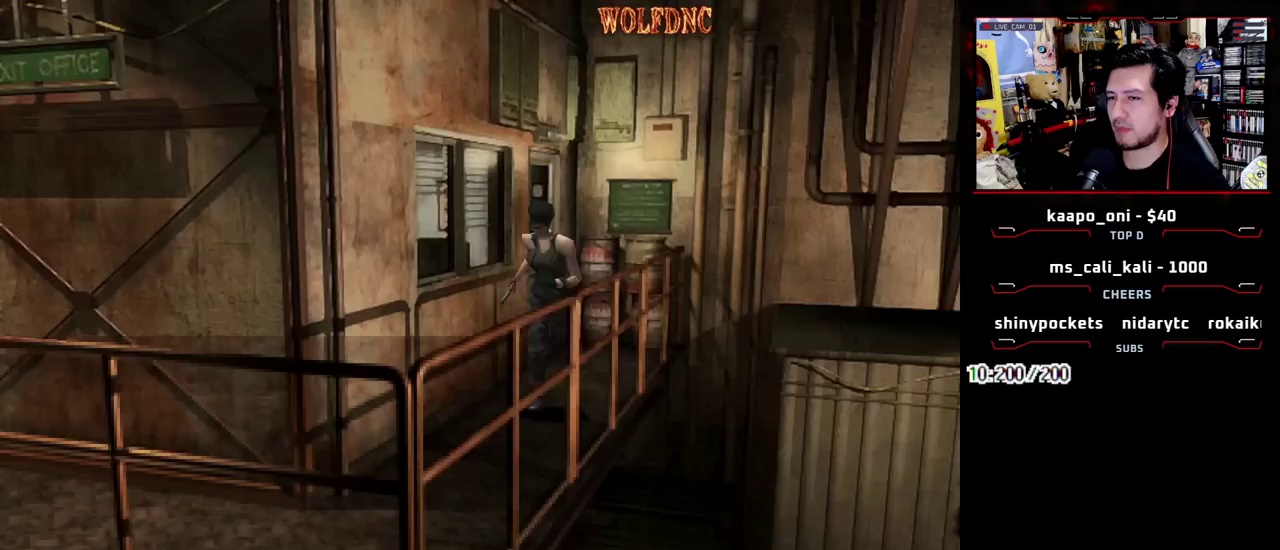
{"buttons": ["SQUARE", "DPAD_UP", "DPAD_RIGHT"], "events": [[433, "DPAD_RIGHT", "down"]]}
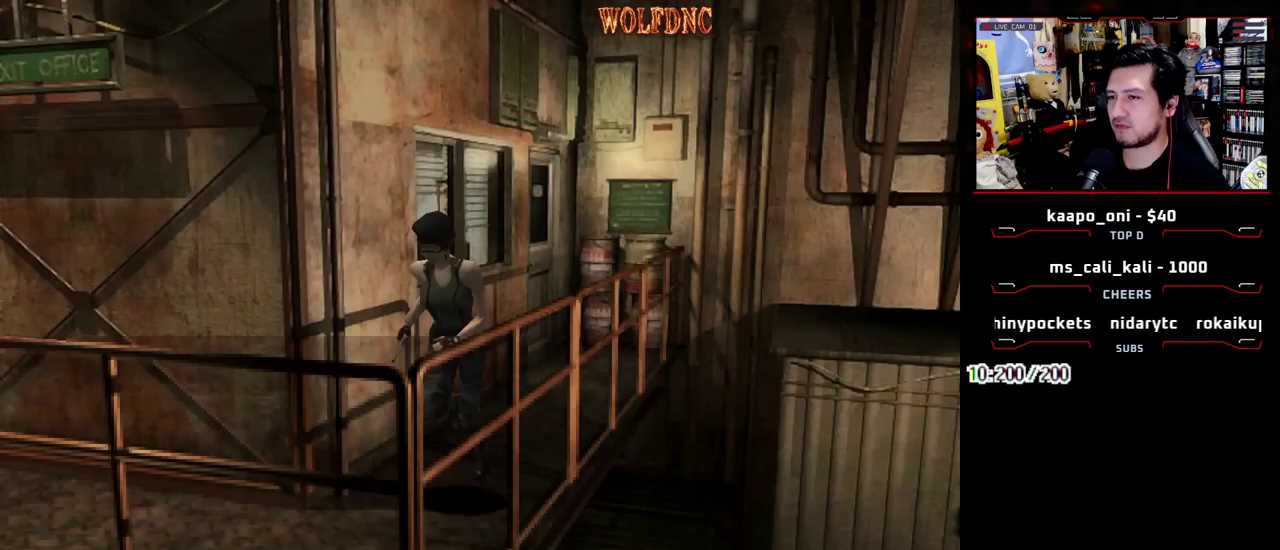
{"buttons": ["SQUARE", "DPAD_UP", "DPAD_RIGHT"], "events": []}
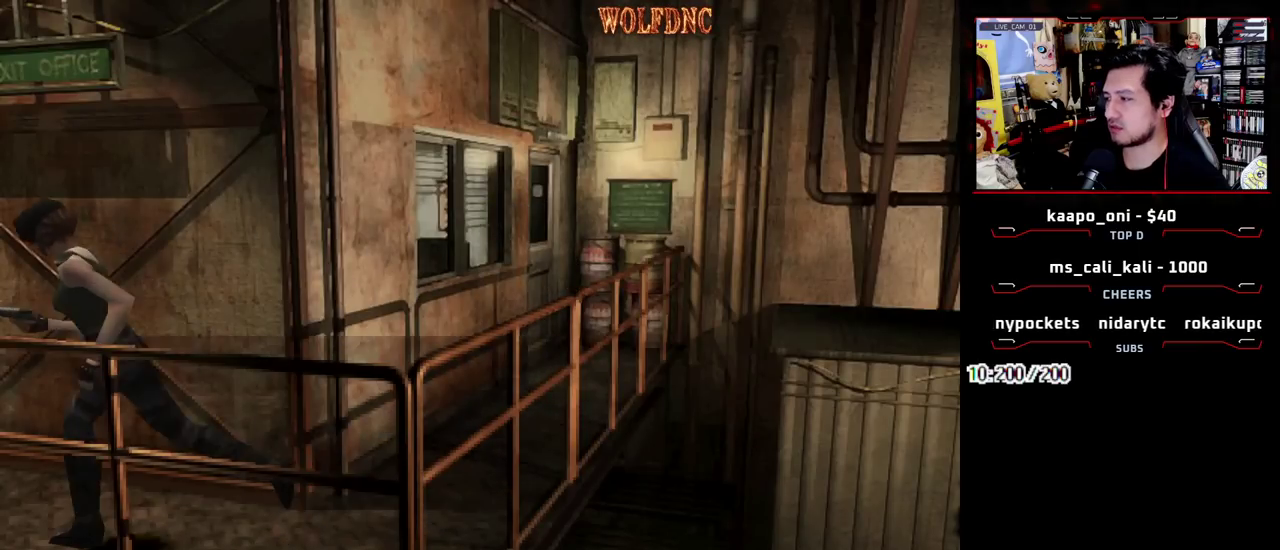
{"buttons": ["SQUARE", "DPAD_UP"], "events": [[233, "DPAD_RIGHT", "up"]]}